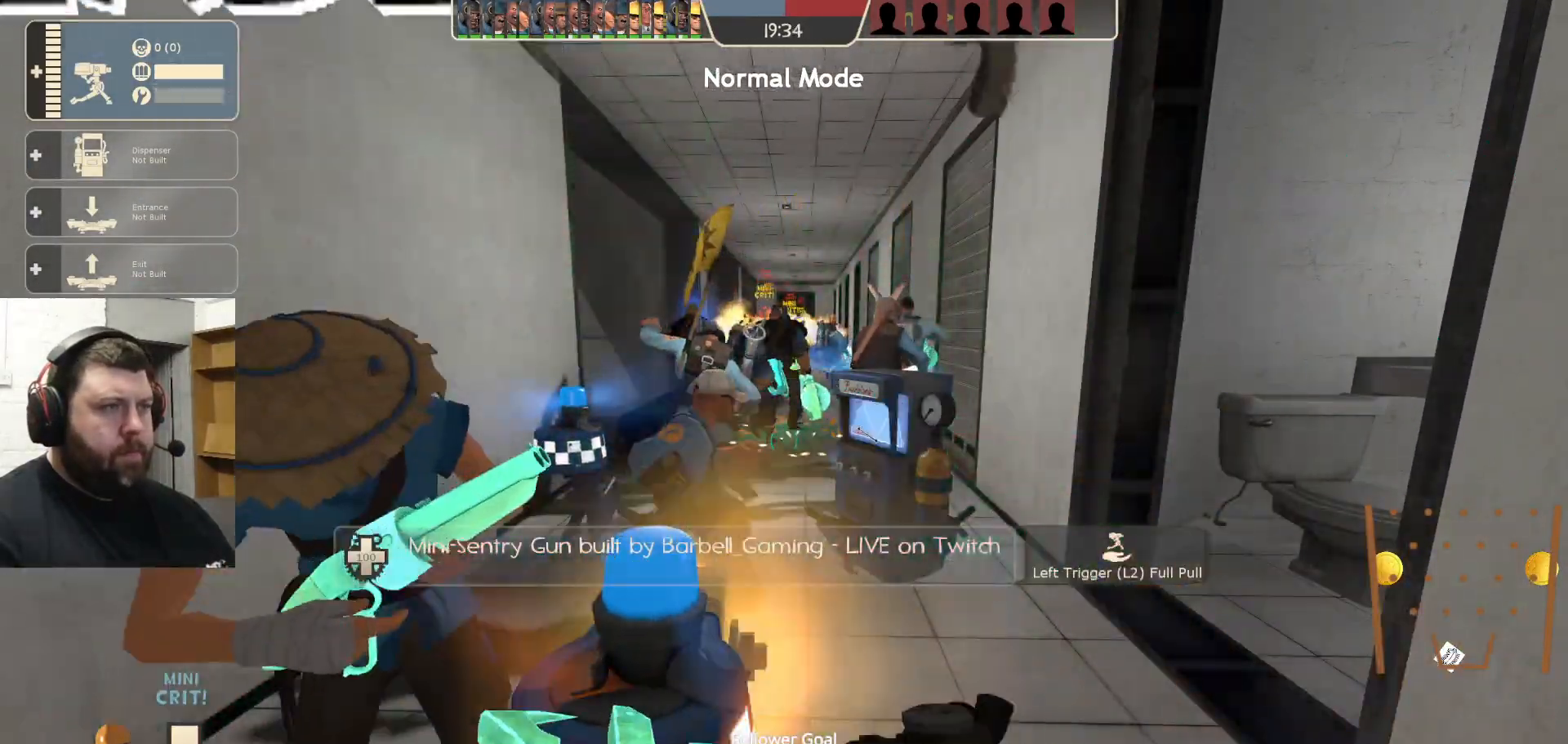
Gameplay with a controller (PlayStation layout); each line is a JSON object with the inputs held at the frame after it (dt_ms = milliseconds from this image to that frame). "events" lists button and stick changes between this image and that frame as [ms after this image, input, new state], when the widget could be followed in between.
{"dt_ms": 1000, "buttons": ["R2"], "left_stick": "center", "right_stick": "center"}
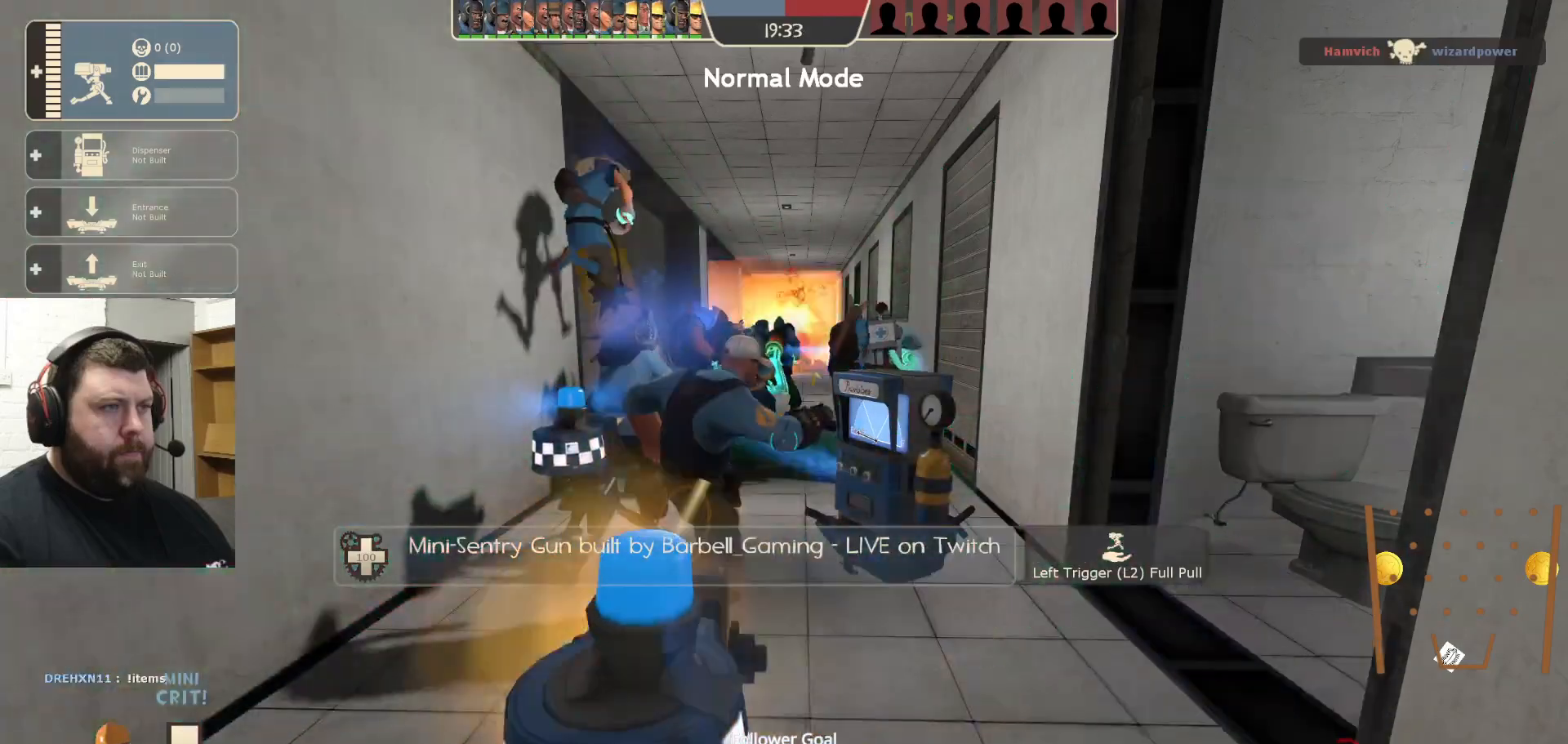
{"dt_ms": 500, "buttons": ["R2"], "left_stick": "center", "right_stick": "center"}
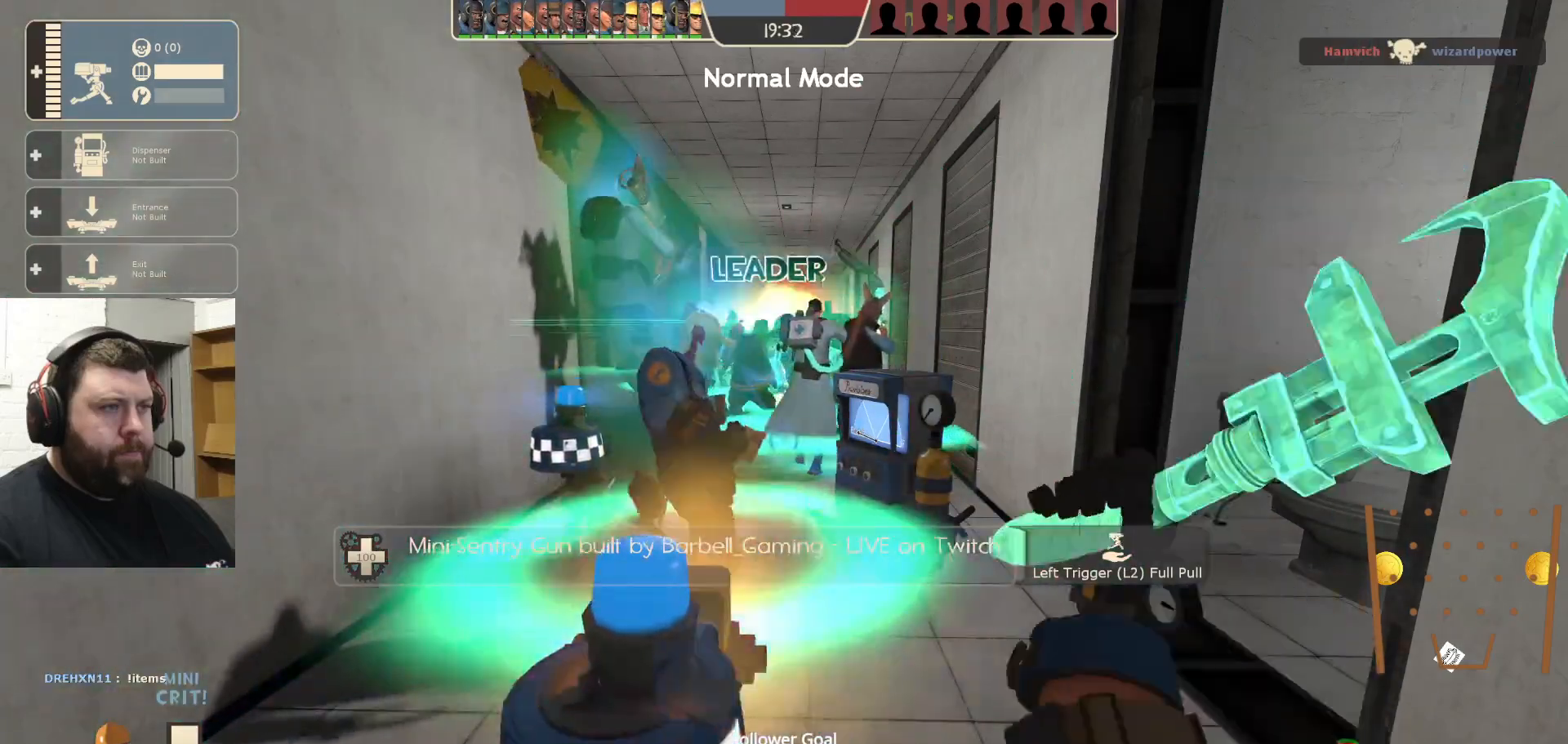
{"dt_ms": 500, "buttons": ["R2"], "left_stick": "center", "right_stick": "center", "events": []}
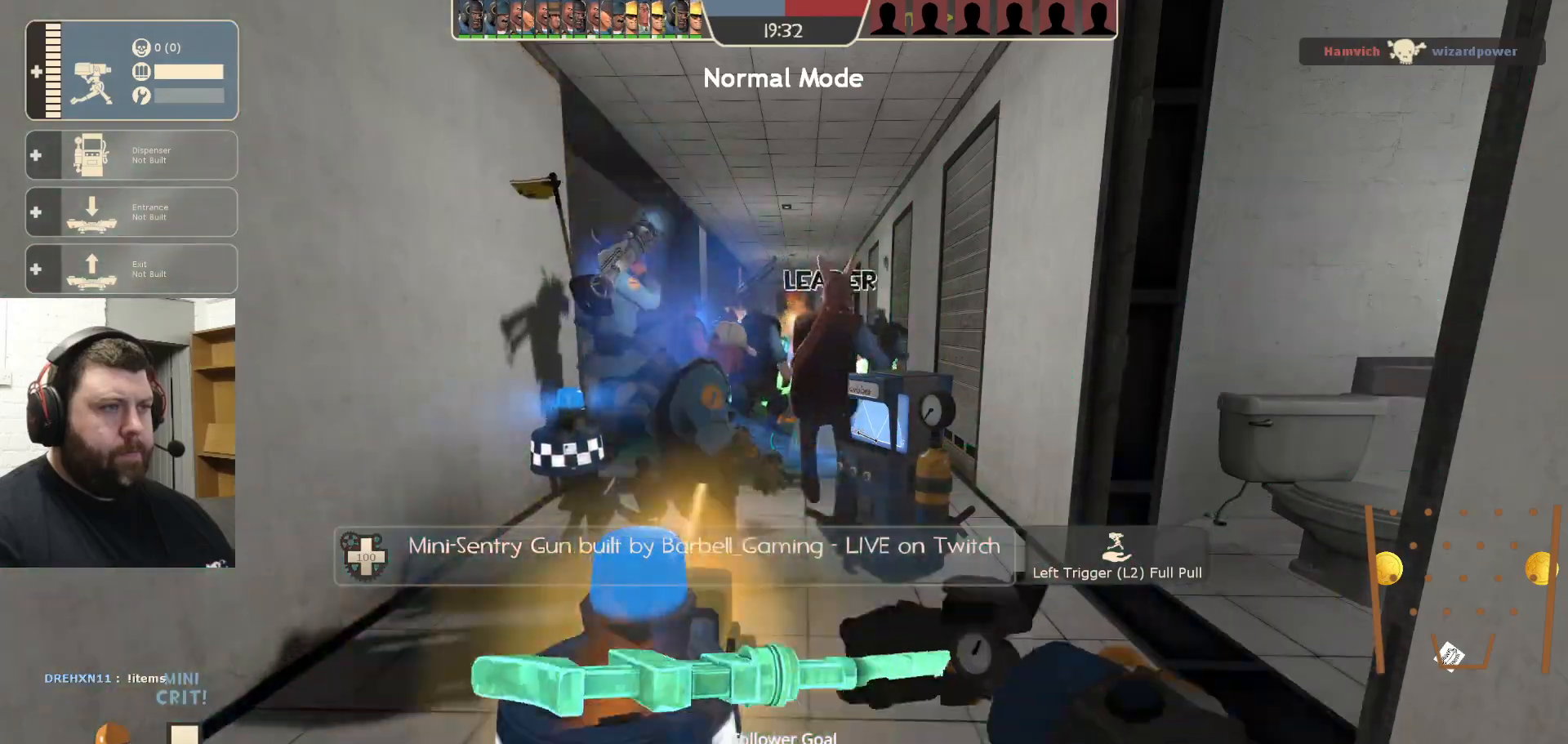
{"dt_ms": 500, "buttons": ["R2"], "left_stick": "center", "right_stick": "center", "events": [[450, "R1", "down"], [500, "R1", "up"]]}
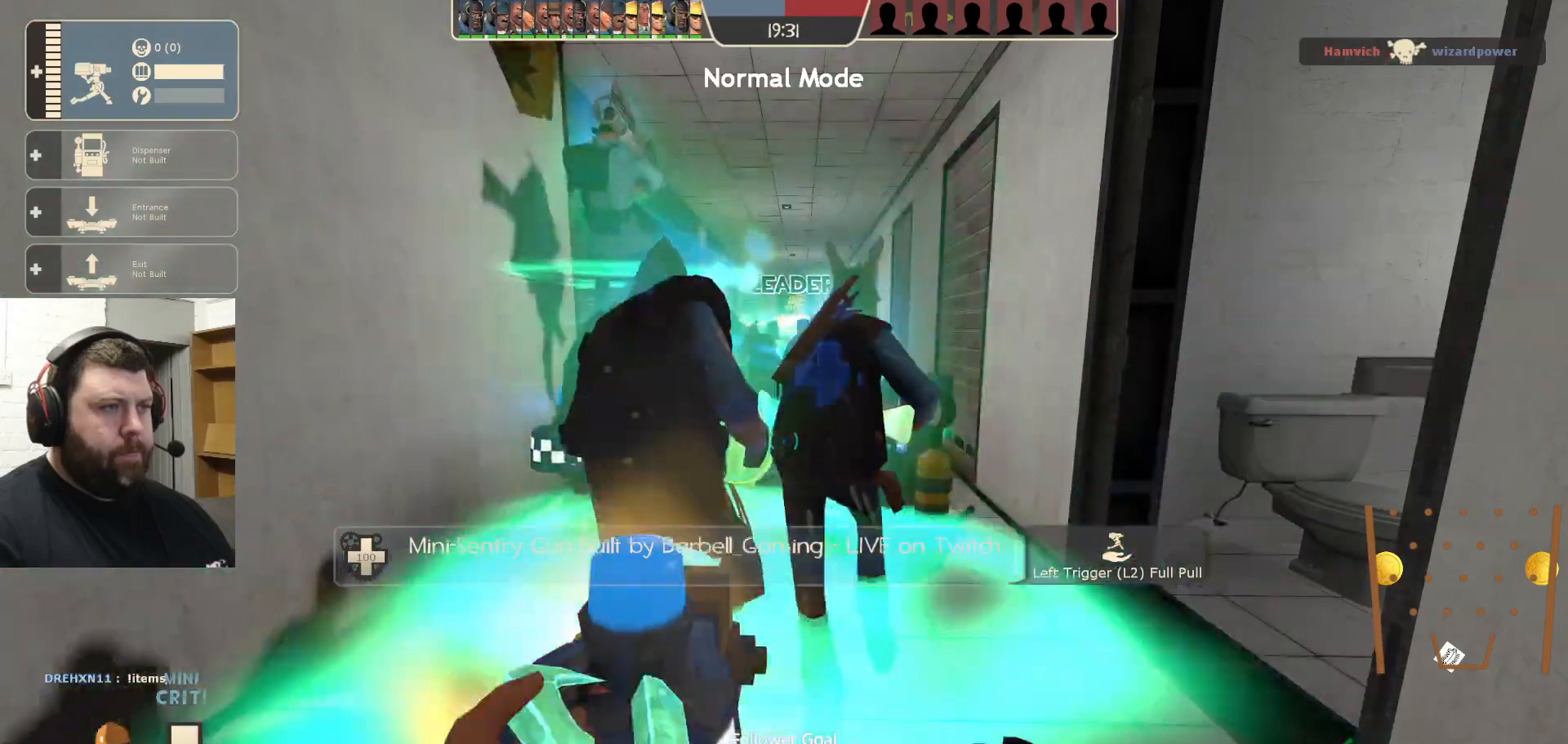
{"dt_ms": 500, "buttons": ["R2"], "left_stick": "center", "right_stick": "center"}
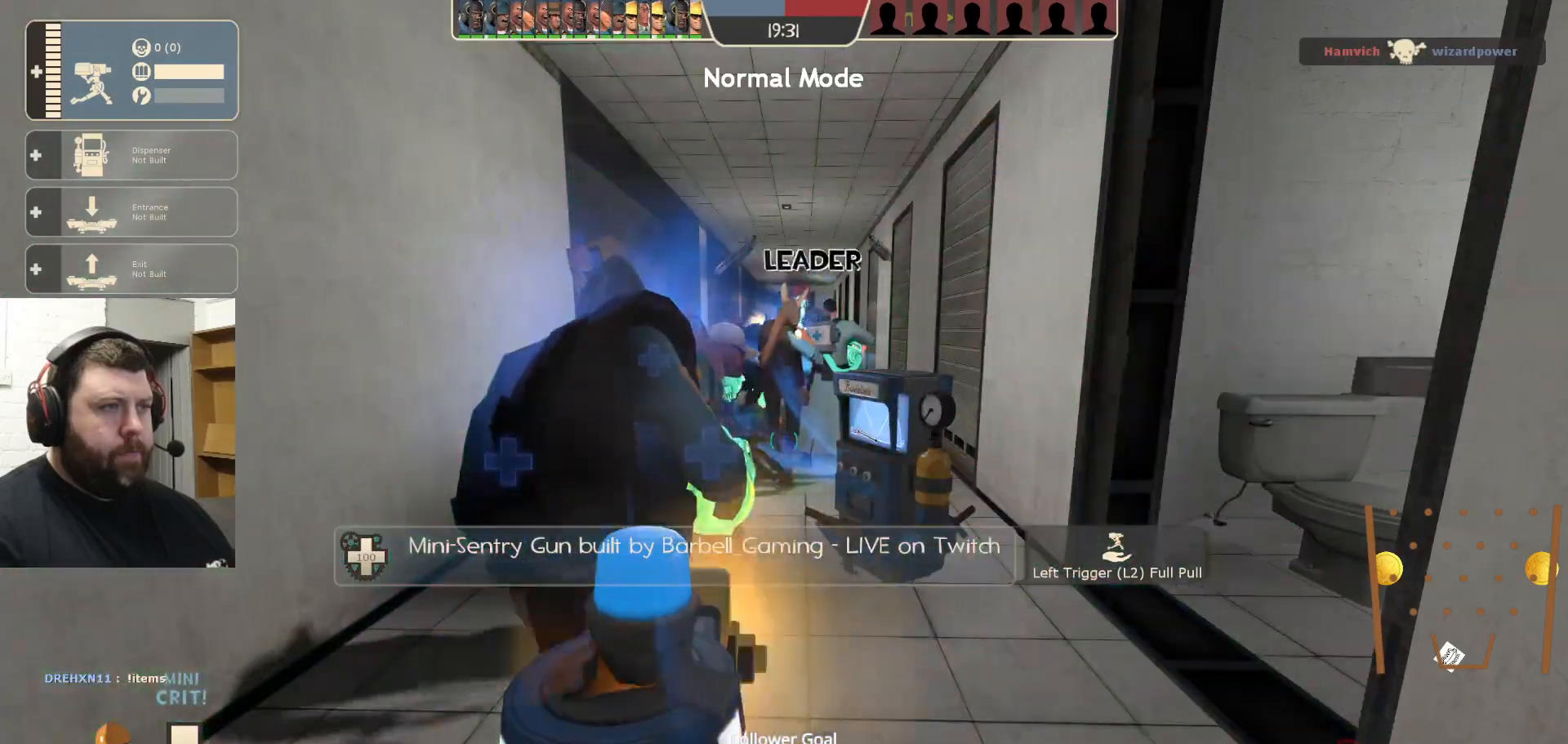
{"dt_ms": 500, "buttons": ["R2"], "left_stick": "center", "right_stick": "center", "events": []}
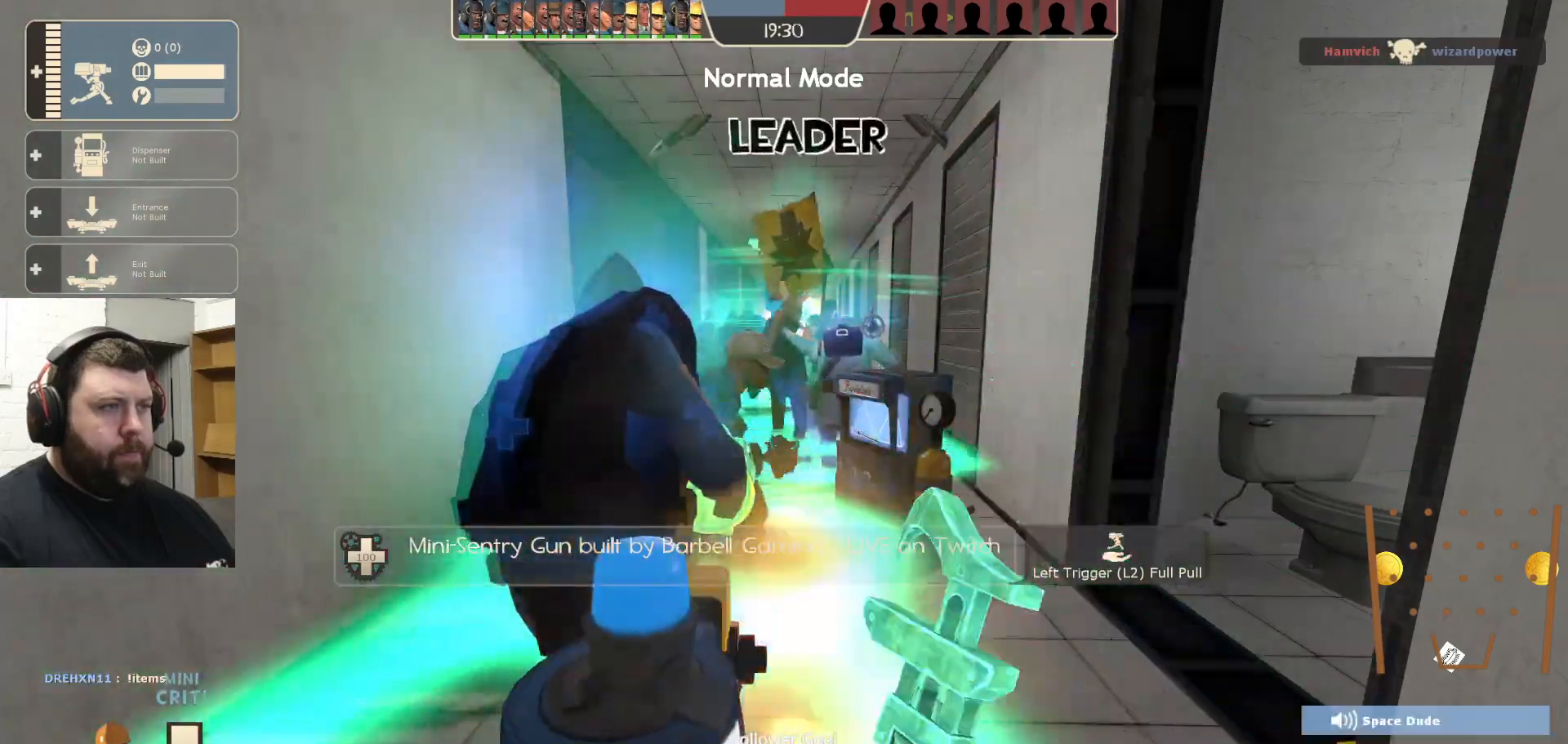
{"dt_ms": 500, "buttons": ["R2"], "left_stick": "center", "right_stick": "center", "events": [[133, "R1", "down"], [183, "R1", "up"], [233, "R1", "down"], [367, "R1", "up"]]}
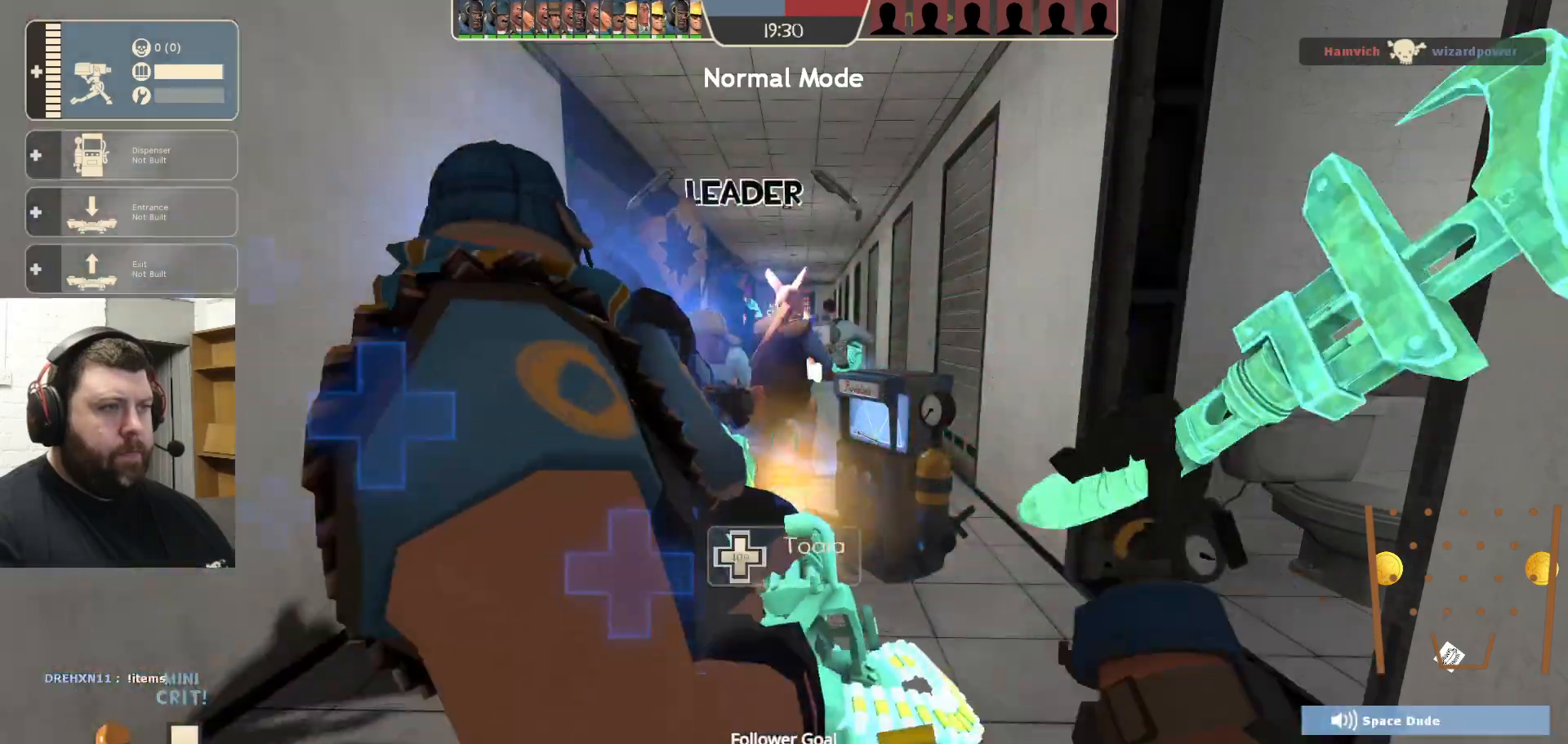
{"dt_ms": 500, "buttons": ["R2"], "left_stick": "center", "right_stick": "center"}
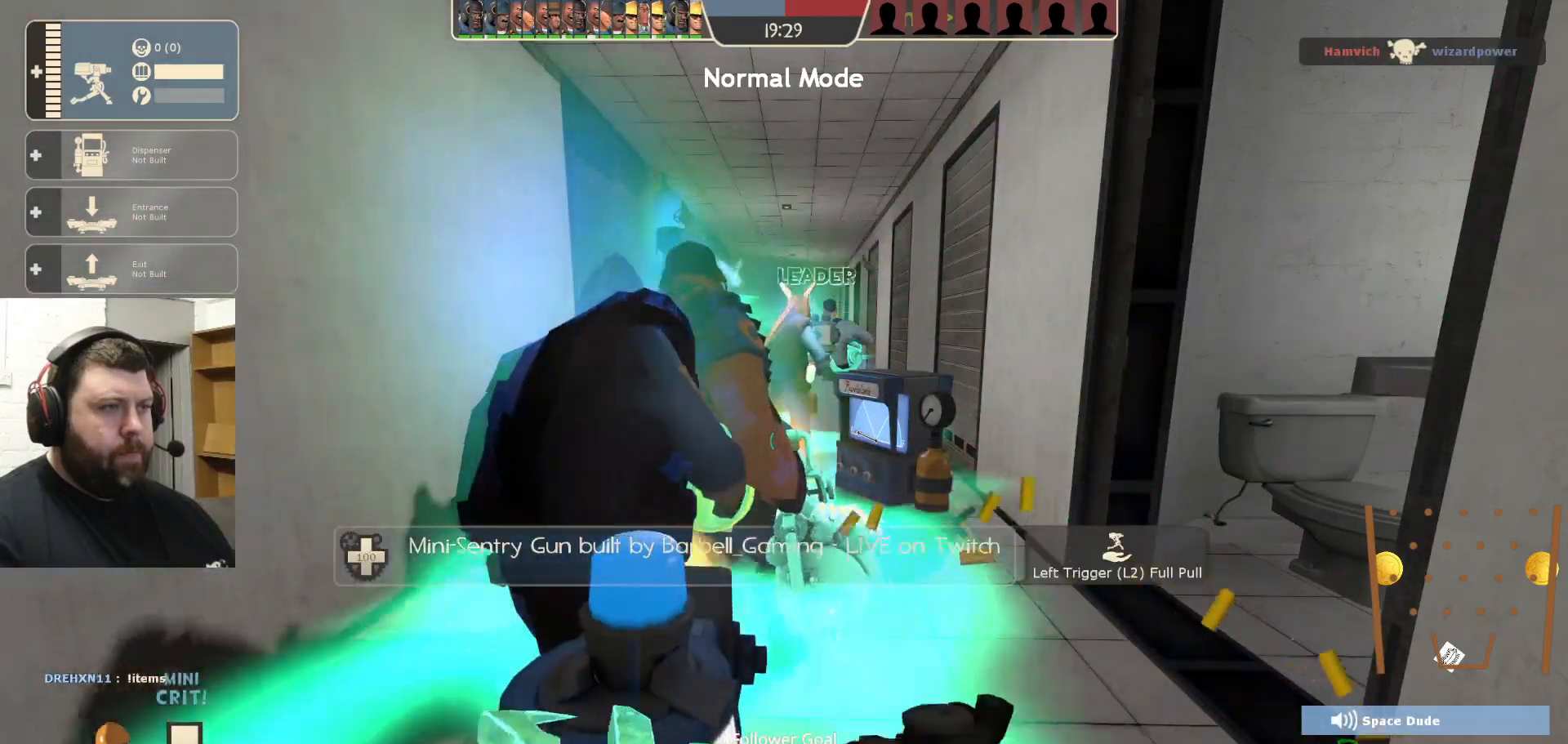
{"dt_ms": 500, "buttons": [], "left_stick": "center", "right_stick": "center"}
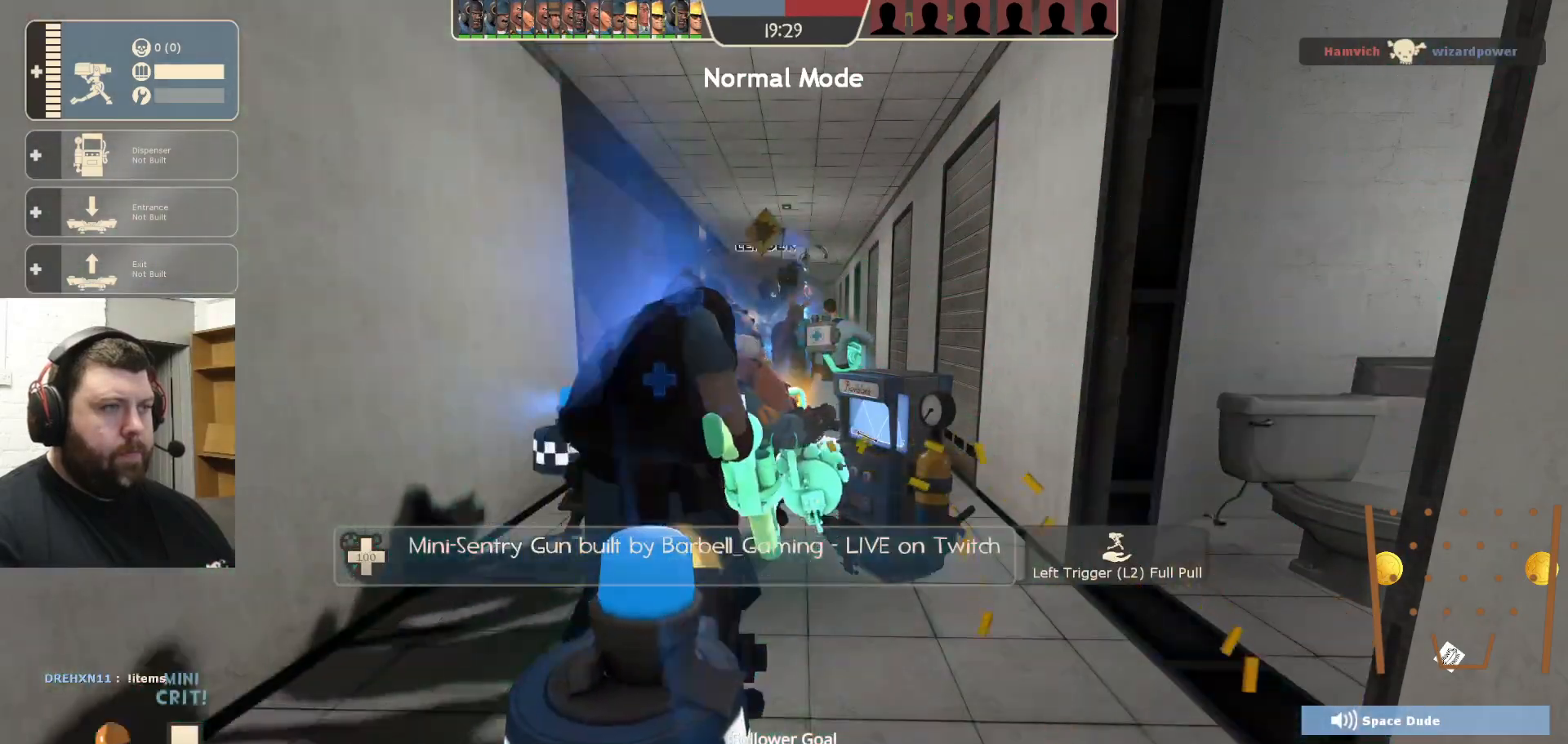
{"dt_ms": 500, "buttons": [], "left_stick": "center", "right_stick": "center", "events": []}
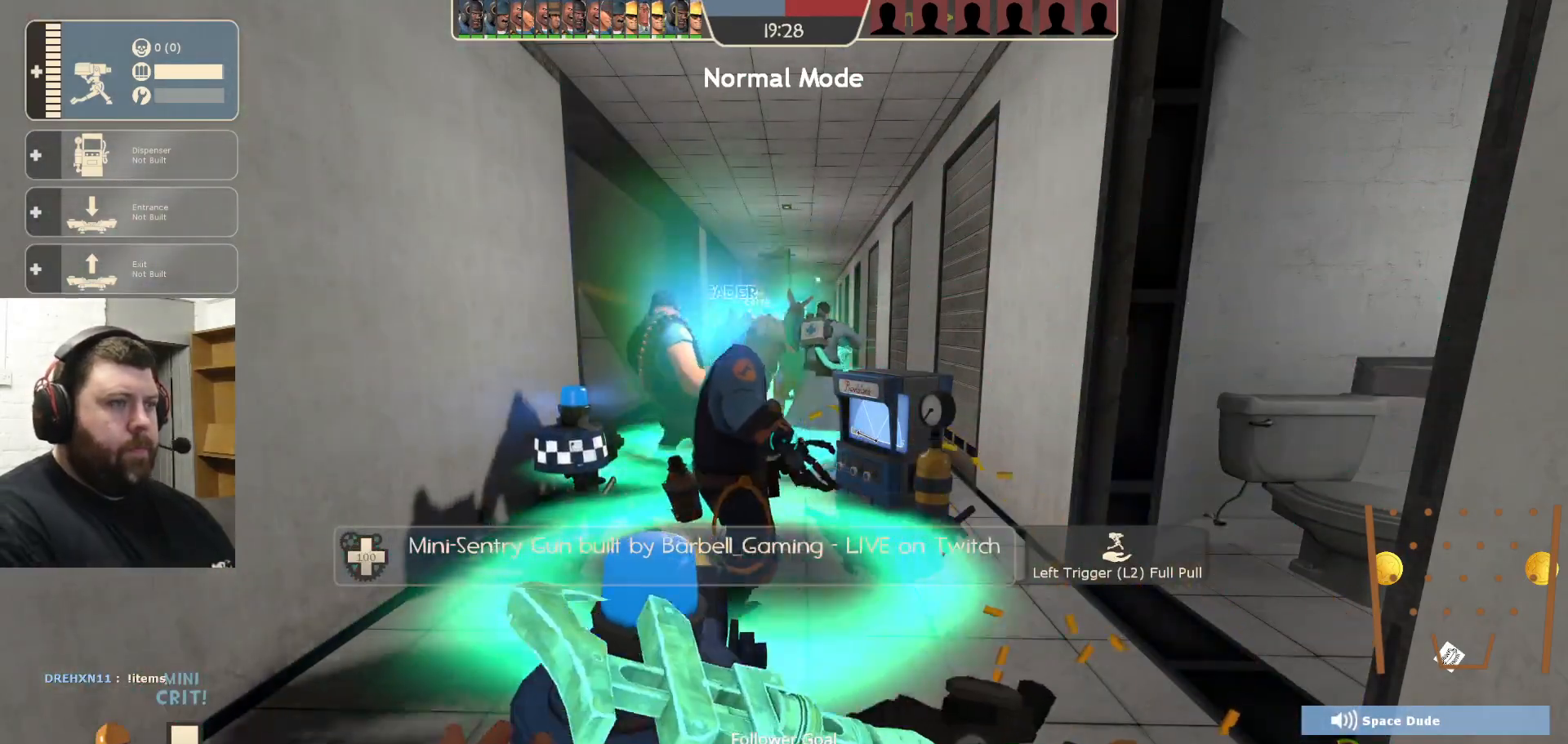
{"dt_ms": 500, "buttons": [], "left_stick": "center", "right_stick": "center", "events": []}
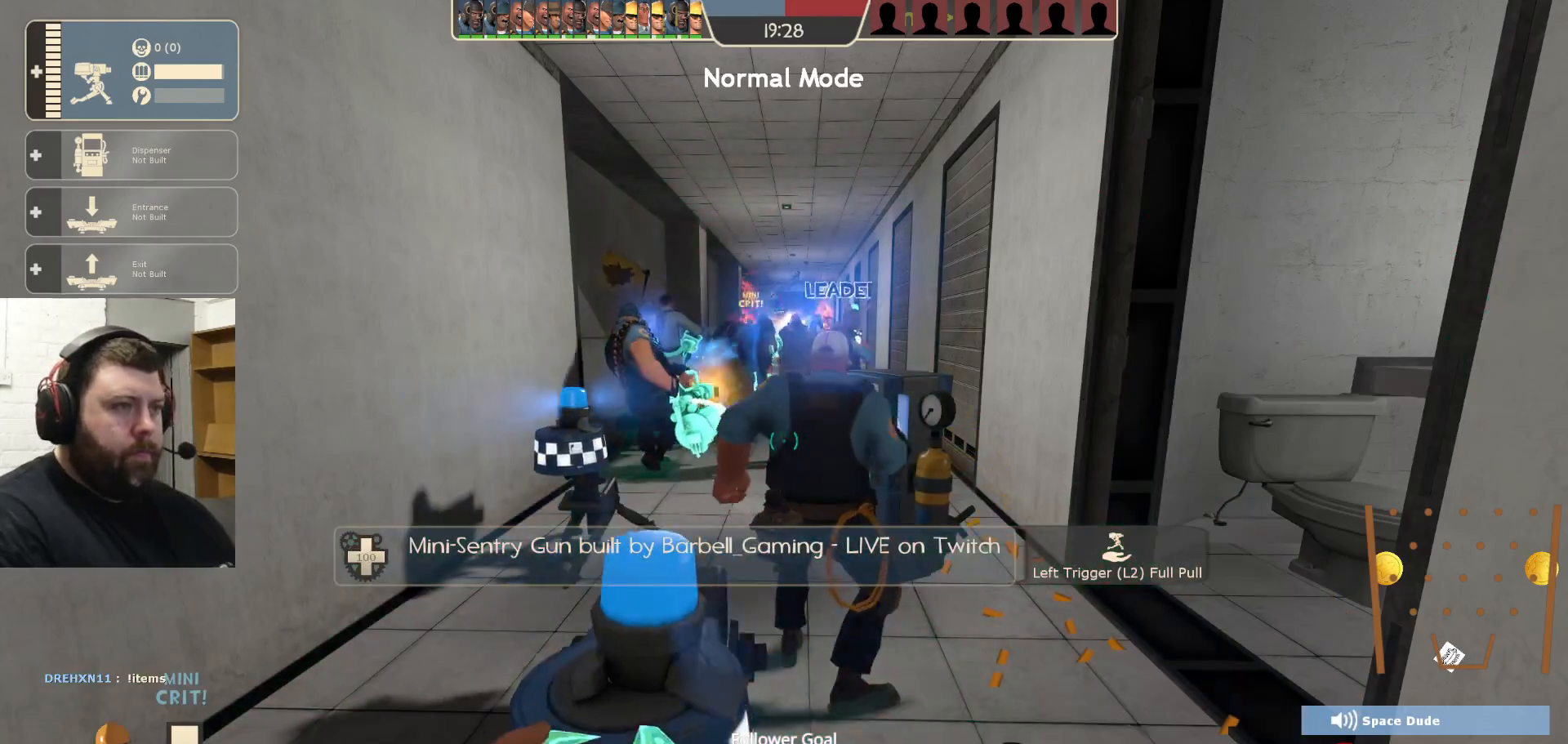
{"dt_ms": 500, "buttons": [], "left_stick": "center", "right_stick": "center", "events": []}
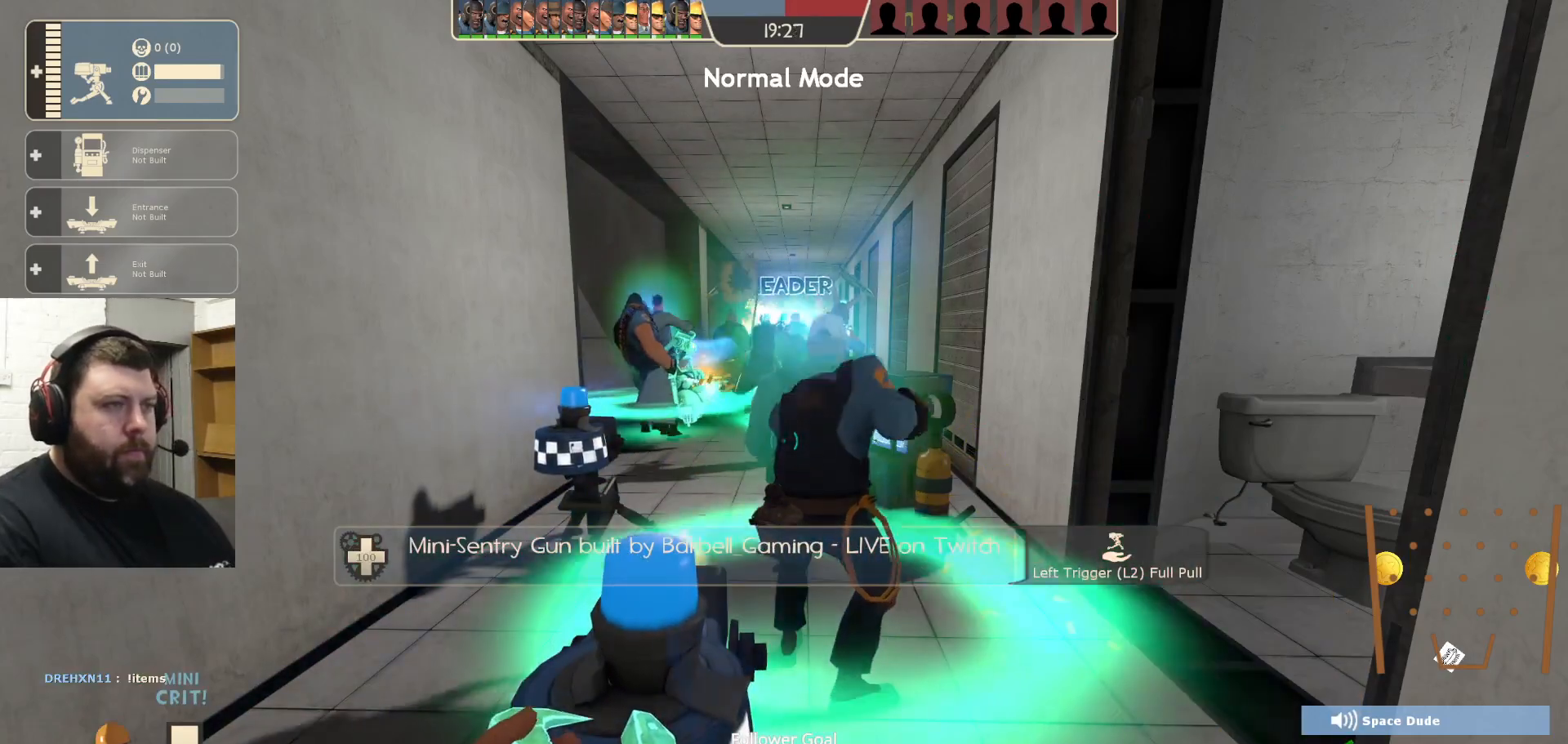
{"dt_ms": 500, "buttons": [], "left_stick": "center", "right_stick": "center", "events": []}
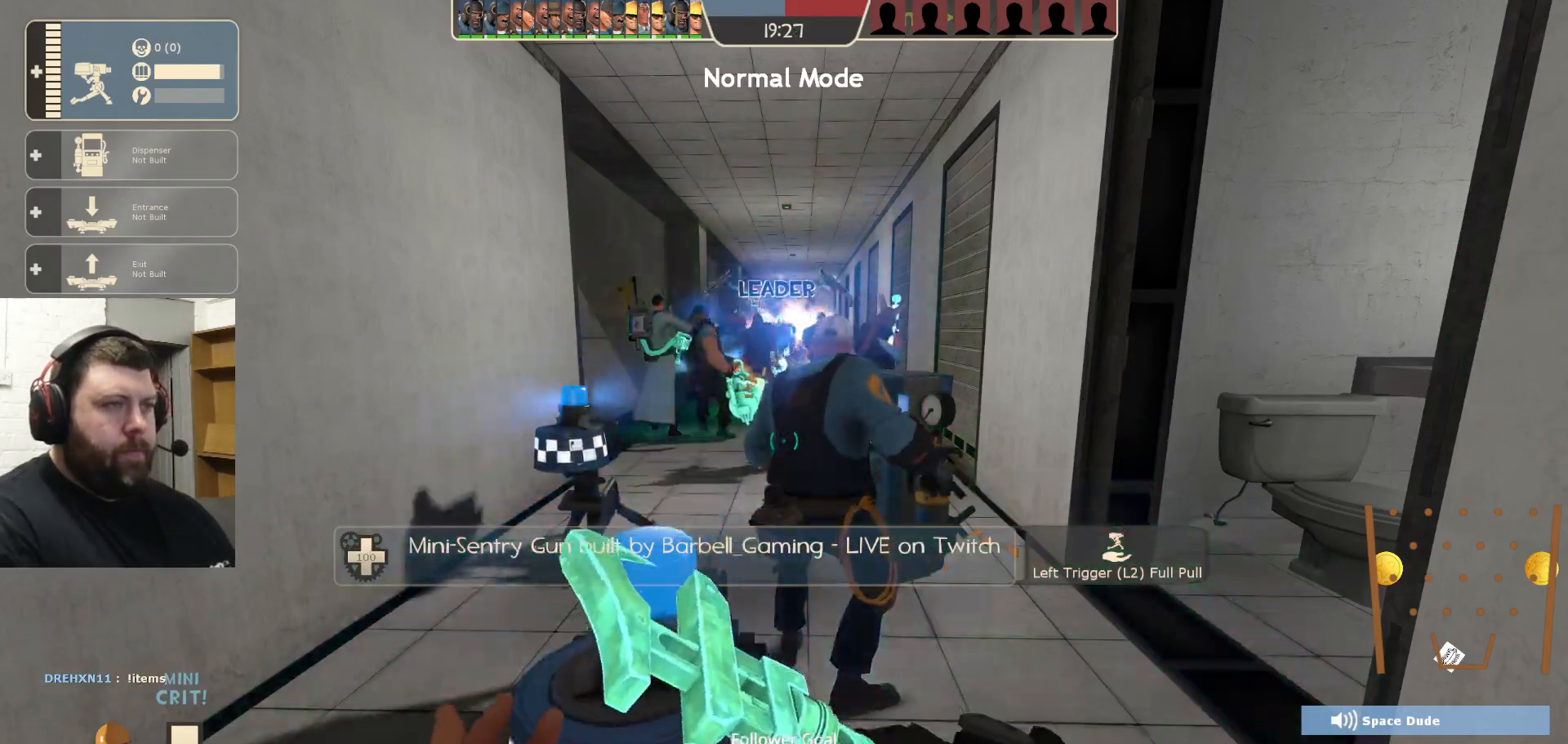
{"dt_ms": 500, "buttons": [], "left_stick": "center", "right_stick": "center", "events": []}
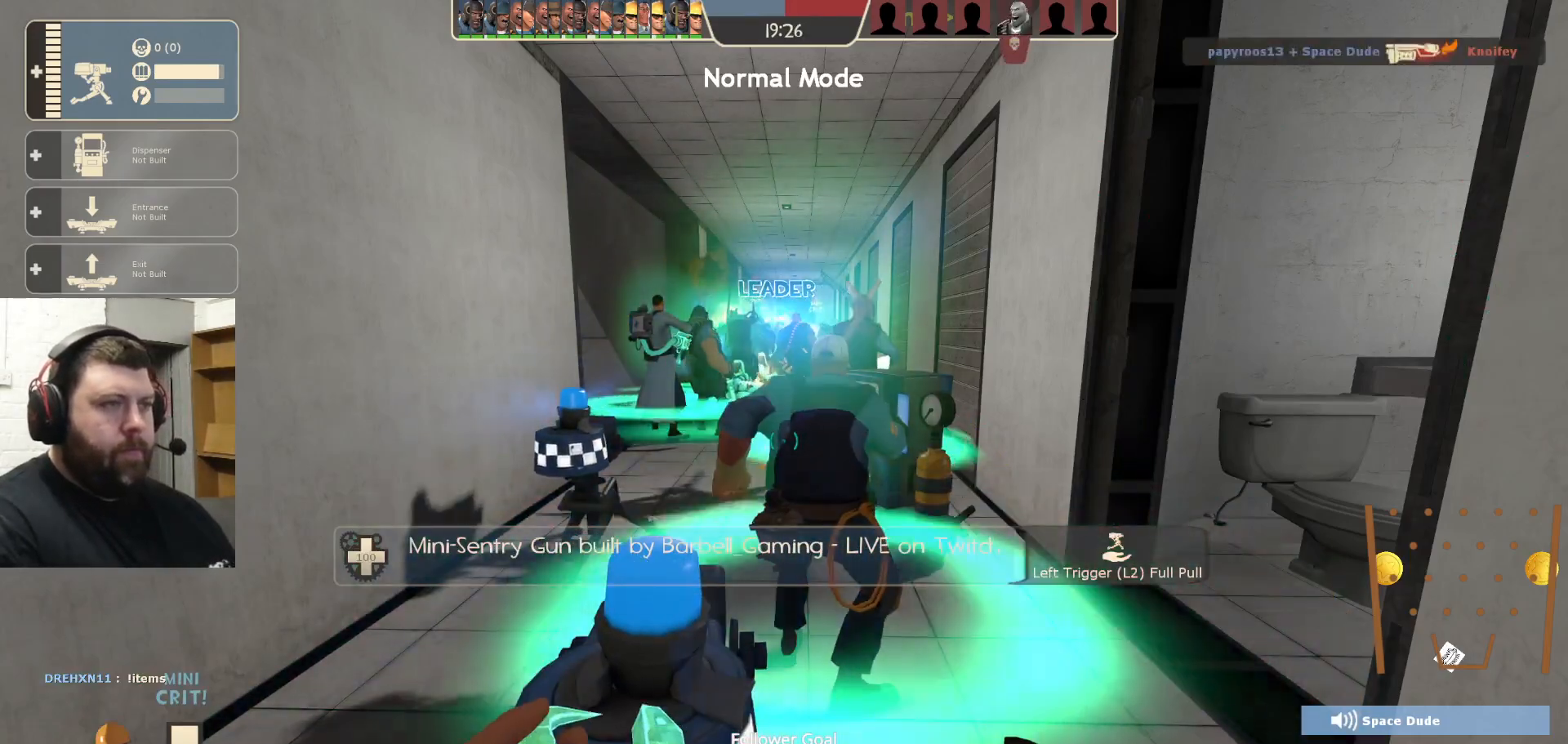
{"dt_ms": 500, "buttons": [], "left_stick": "center", "right_stick": "center", "events": []}
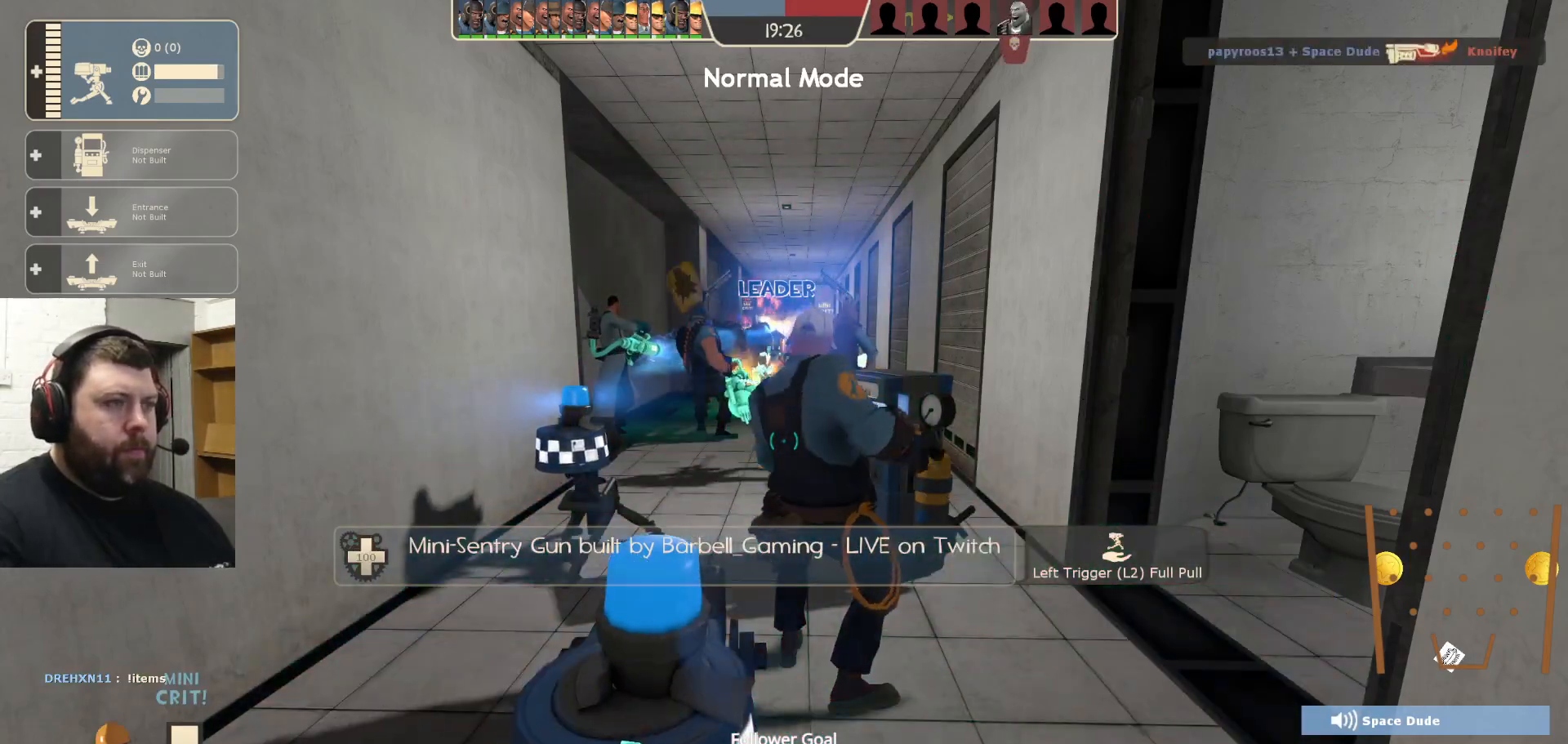
{"dt_ms": 500, "buttons": [], "left_stick": "center", "right_stick": "center", "events": [[83, "R2", "down"], [400, "R2", "up"]]}
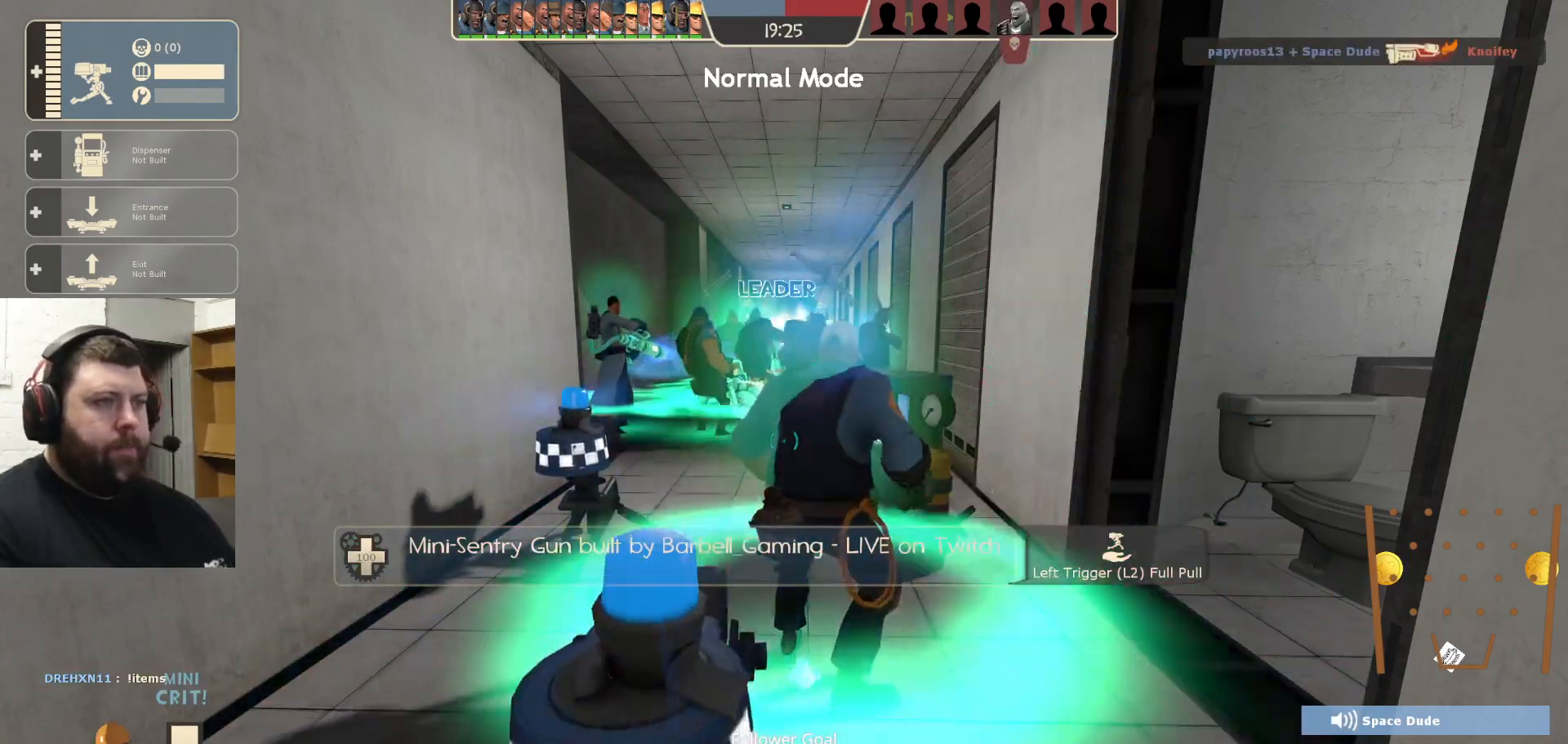
{"dt_ms": 500, "buttons": ["R2"], "left_stick": "center", "right_stick": "center", "events": [[100, "R2", "down"]]}
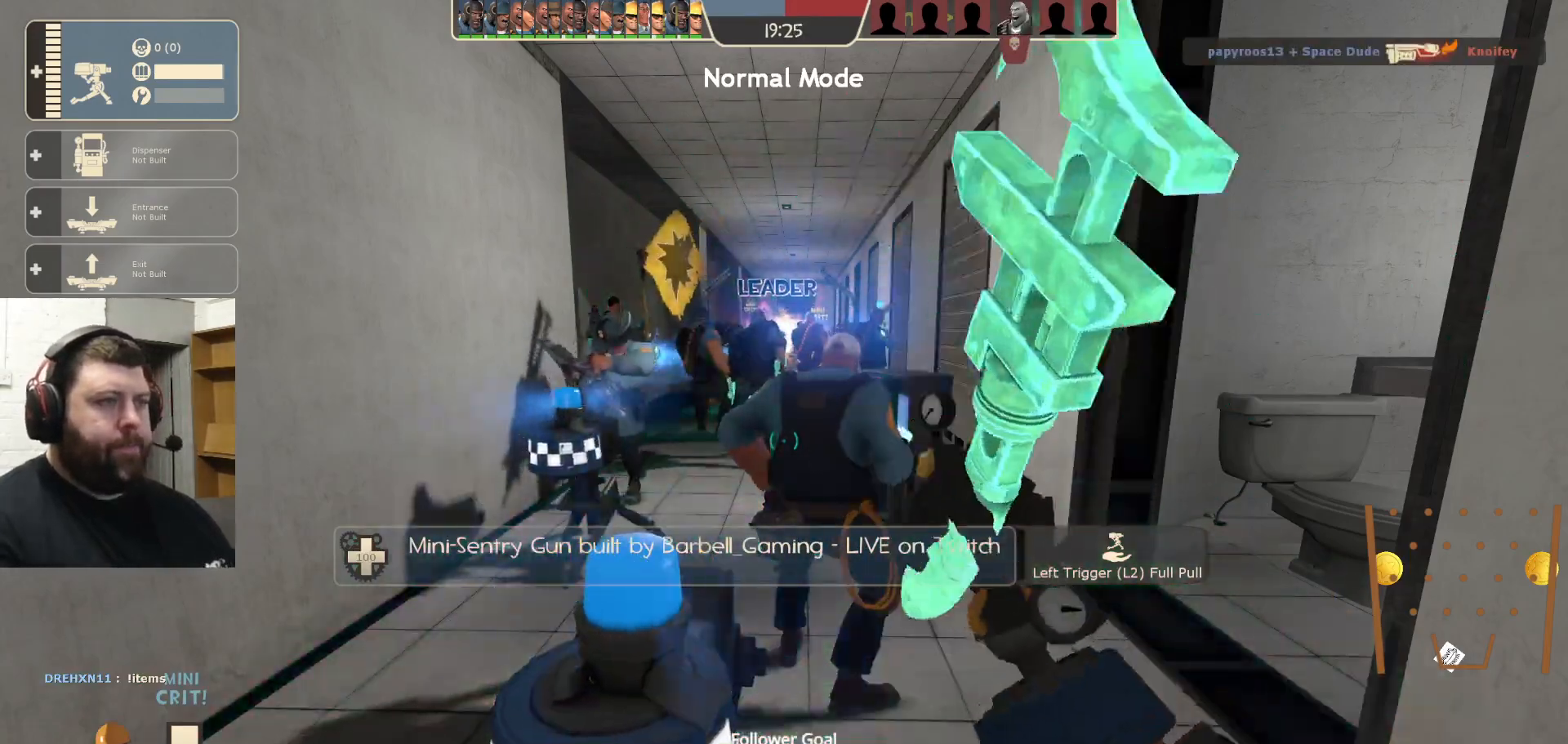
{"dt_ms": 500, "buttons": ["R2"], "left_stick": "center", "right_stick": "center", "events": [[83, "left_stick", "down"], [183, "left_stick", "center"], [350, "left_stick", "up"], [500, "left_stick", "center"]]}
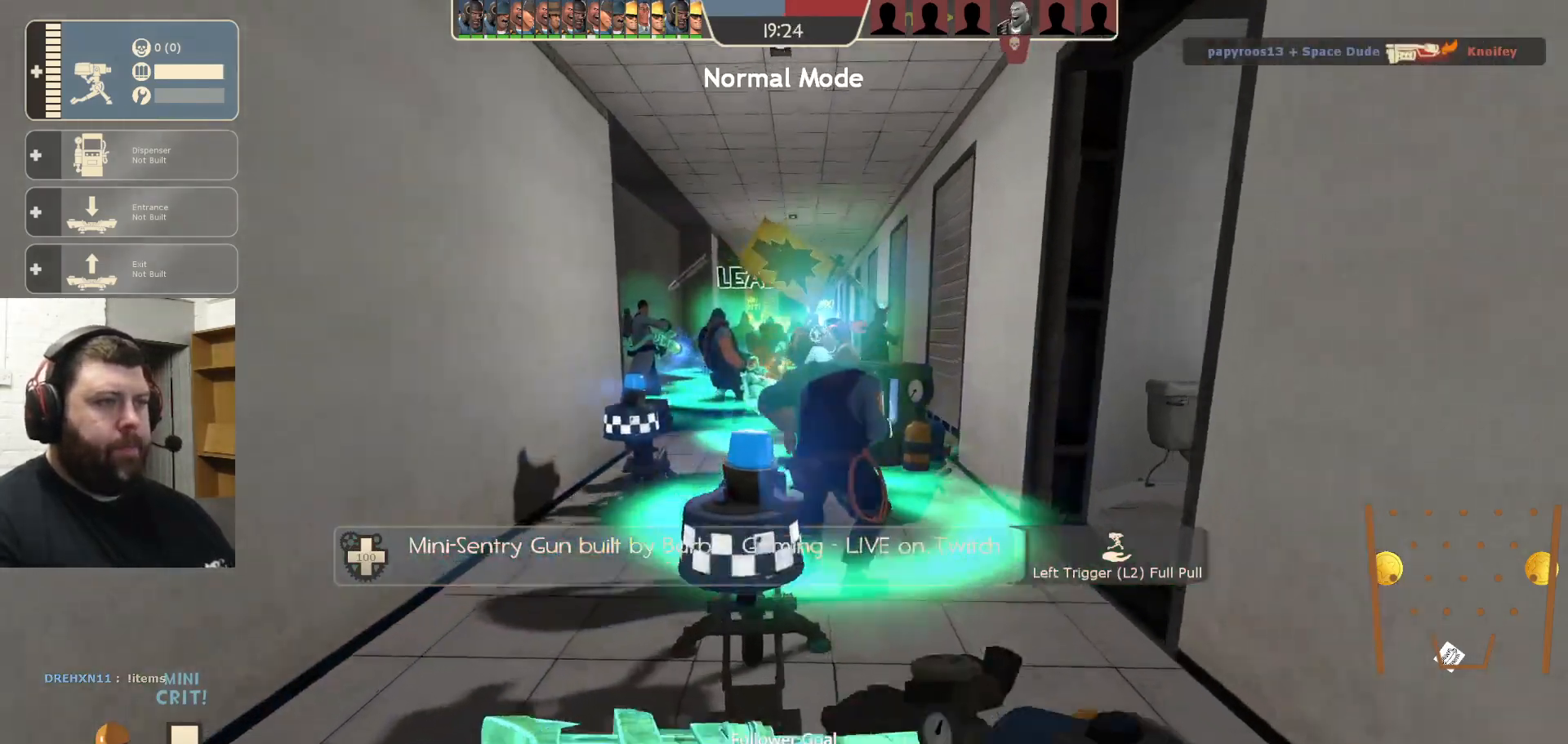
{"dt_ms": 500, "buttons": [], "left_stick": "center", "right_stick": "center", "events": [[300, "R2", "up"], [450, "R1", "down"], [500, "R1", "up"]]}
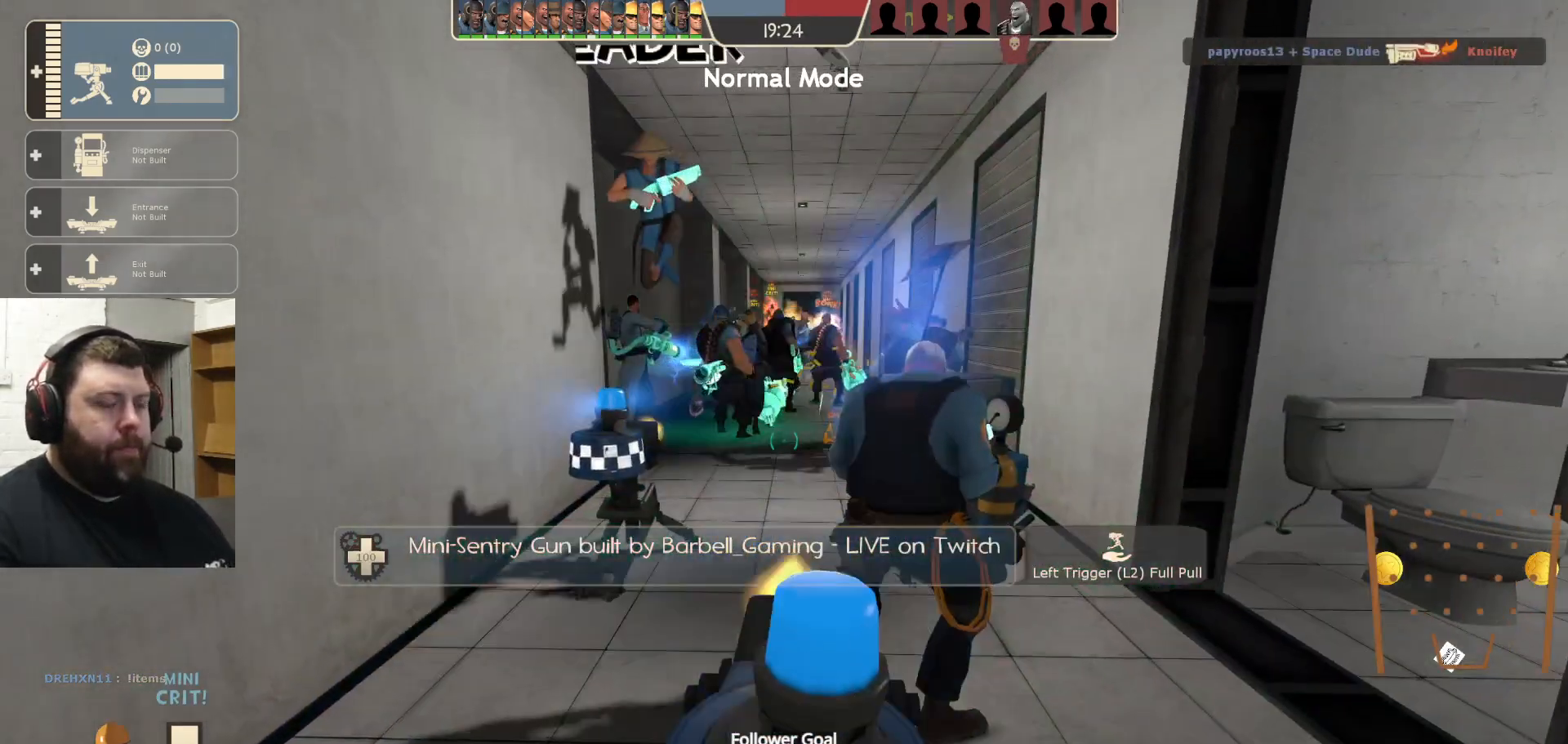
{"dt_ms": 500, "buttons": [], "left_stick": "center", "right_stick": "center", "events": [[67, "R1", "down"], [200, "R1", "up"]]}
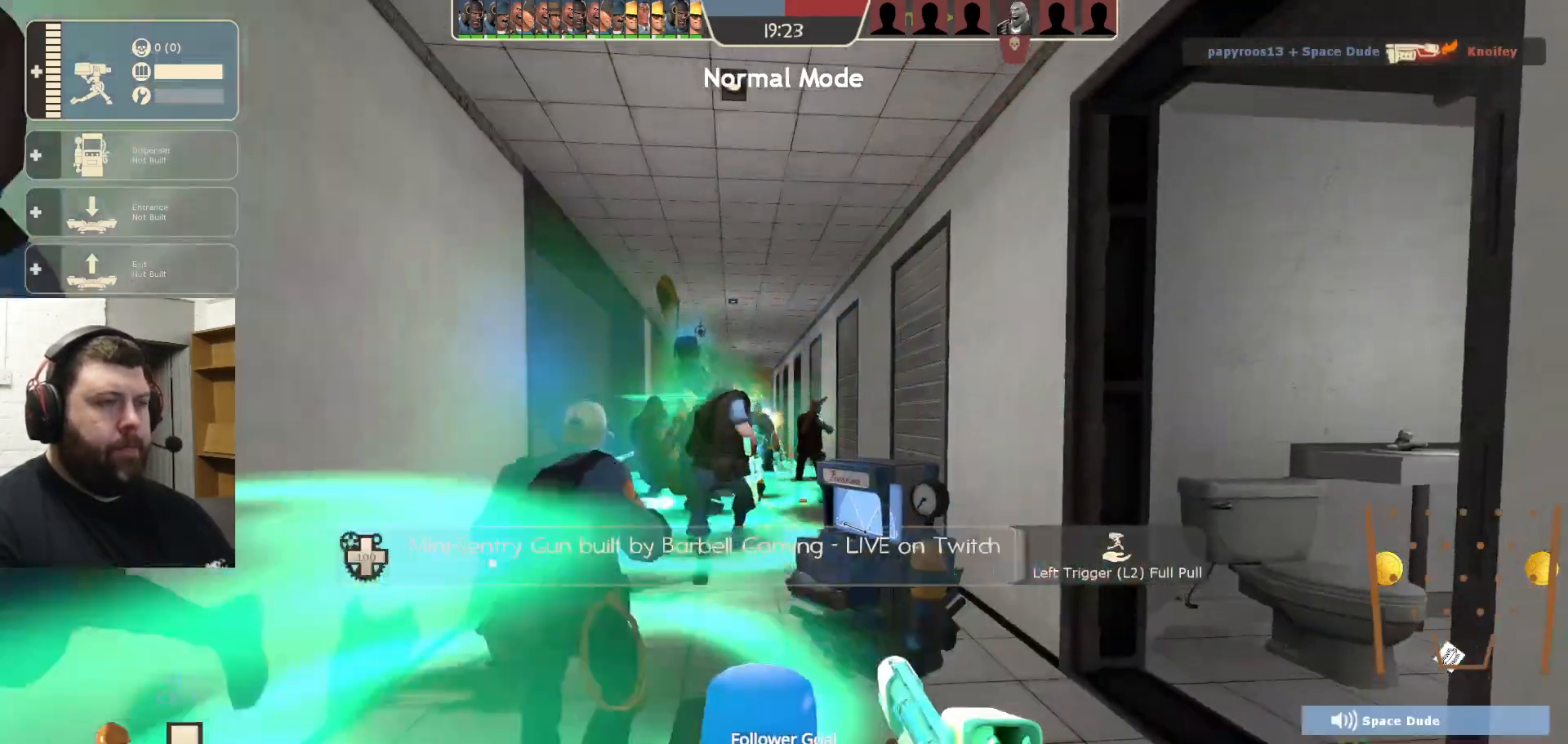
{"dt_ms": 500, "buttons": ["R2"], "left_stick": "center", "right_stick": "center", "events": [[67, "right_stick", "left"], [133, "right_stick", "center"], [200, "R2", "down"]]}
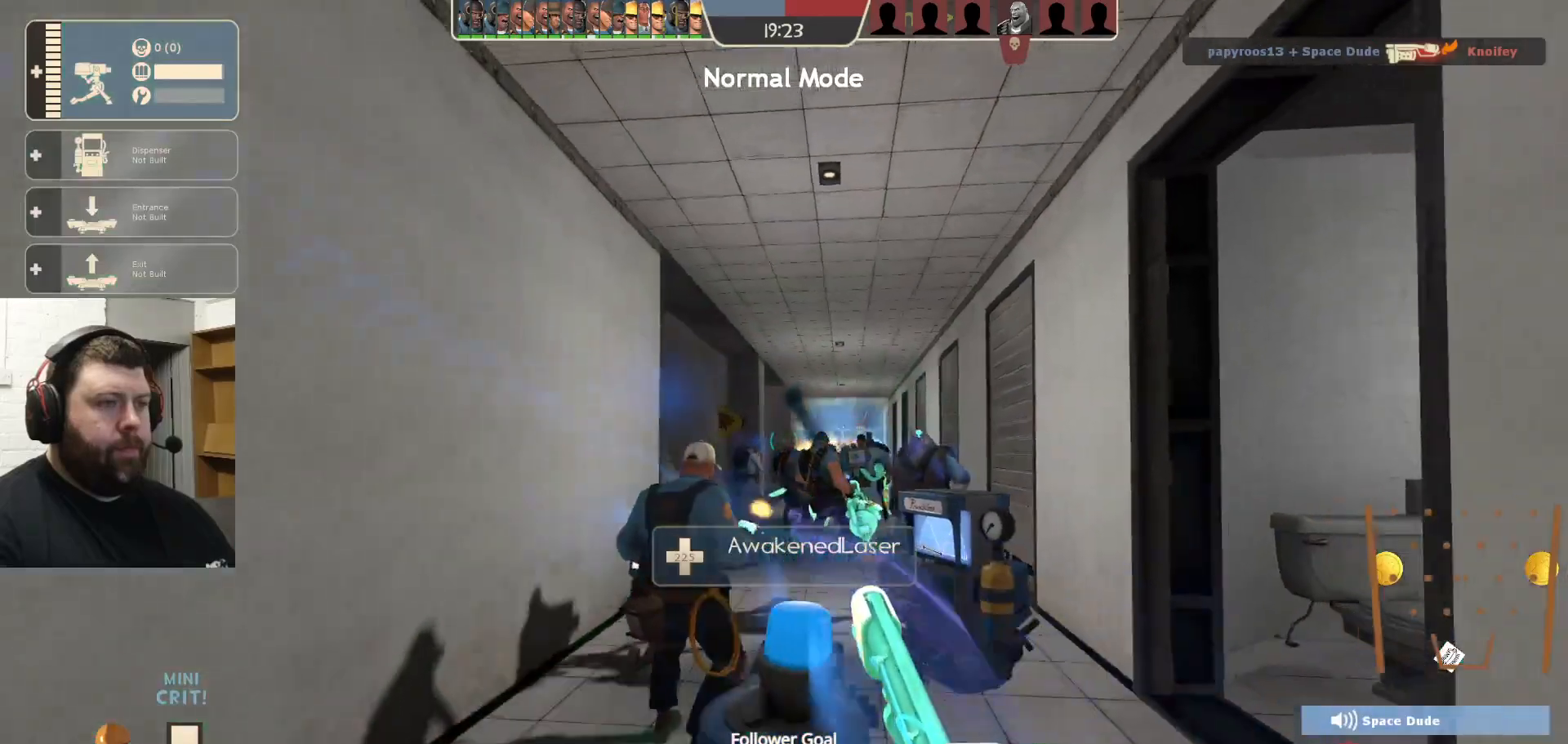
{"dt_ms": 500, "buttons": ["R1", "R2"], "left_stick": "center", "right_stick": "center", "events": [[217, "R1", "down"]]}
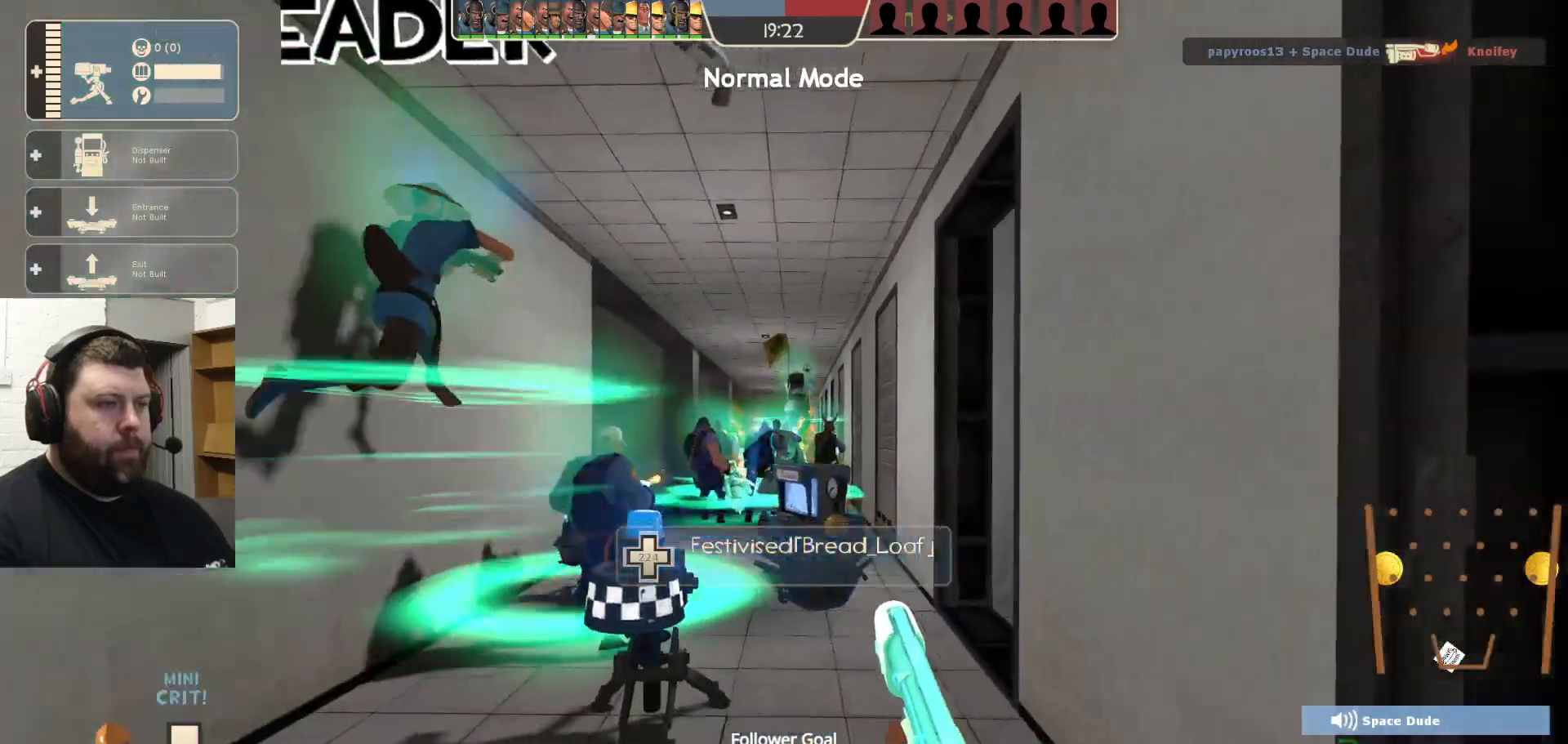
{"dt_ms": 500, "buttons": ["R2"], "left_stick": "center", "right_stick": "center", "events": [[500, "R1", "up"]]}
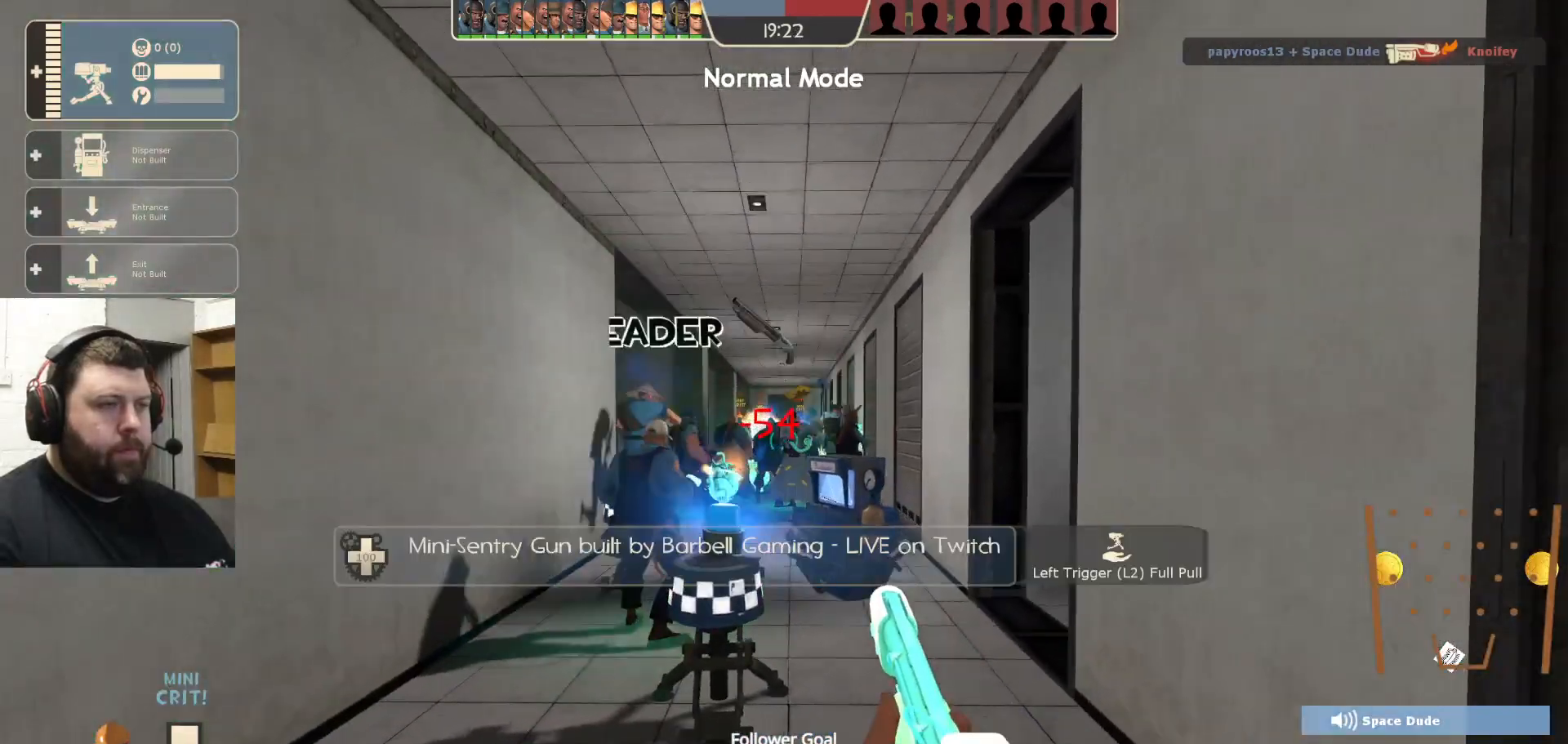
{"dt_ms": 500, "buttons": ["R1", "R2"], "left_stick": "center", "right_stick": "center", "events": [[233, "R1", "down"], [350, "R1", "up"], [467, "R1", "down"]]}
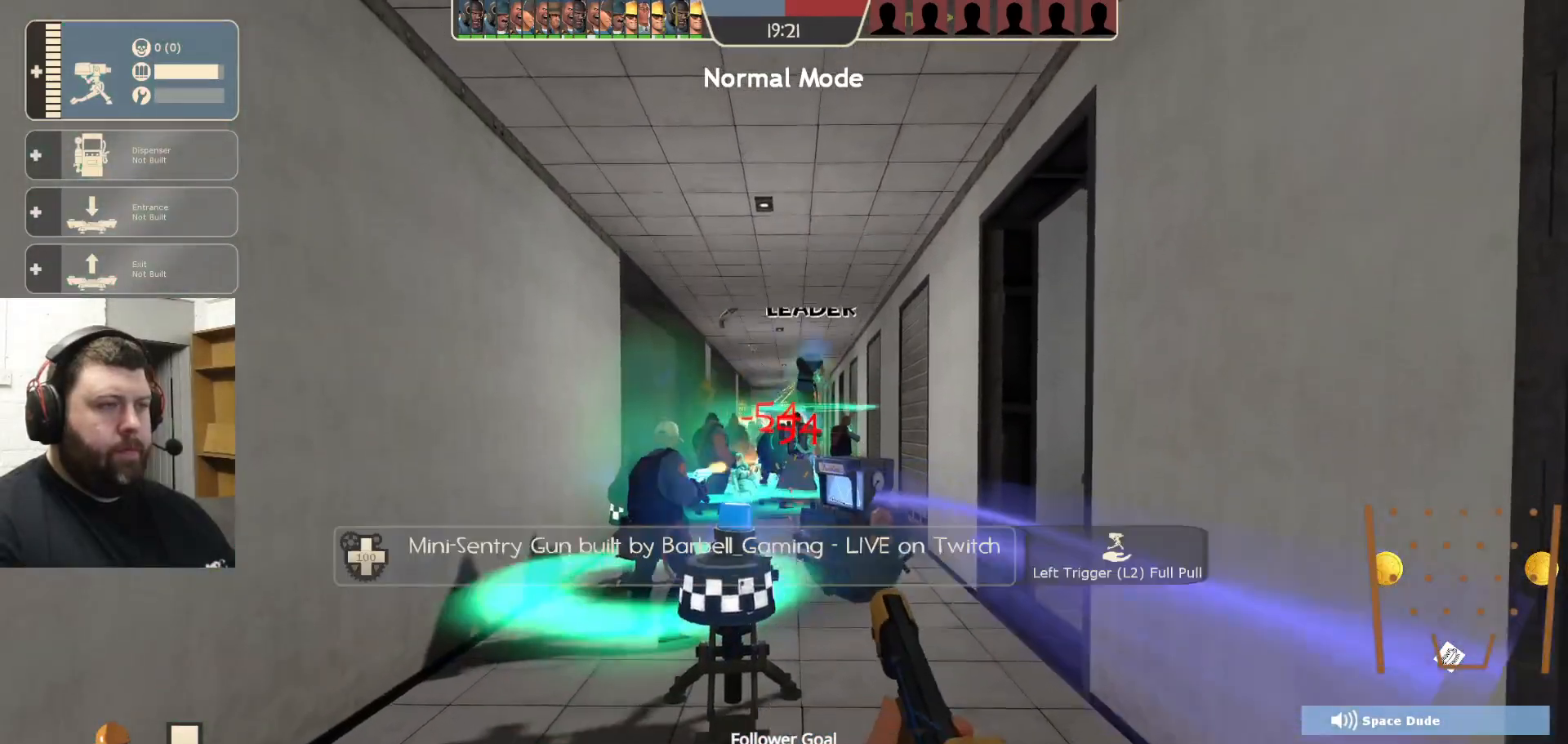
{"dt_ms": 500, "buttons": ["R1", "R2"], "left_stick": "right", "right_stick": "center", "events": [[150, "R1", "up"], [300, "R1", "down"], [417, "left_stick", "right"]]}